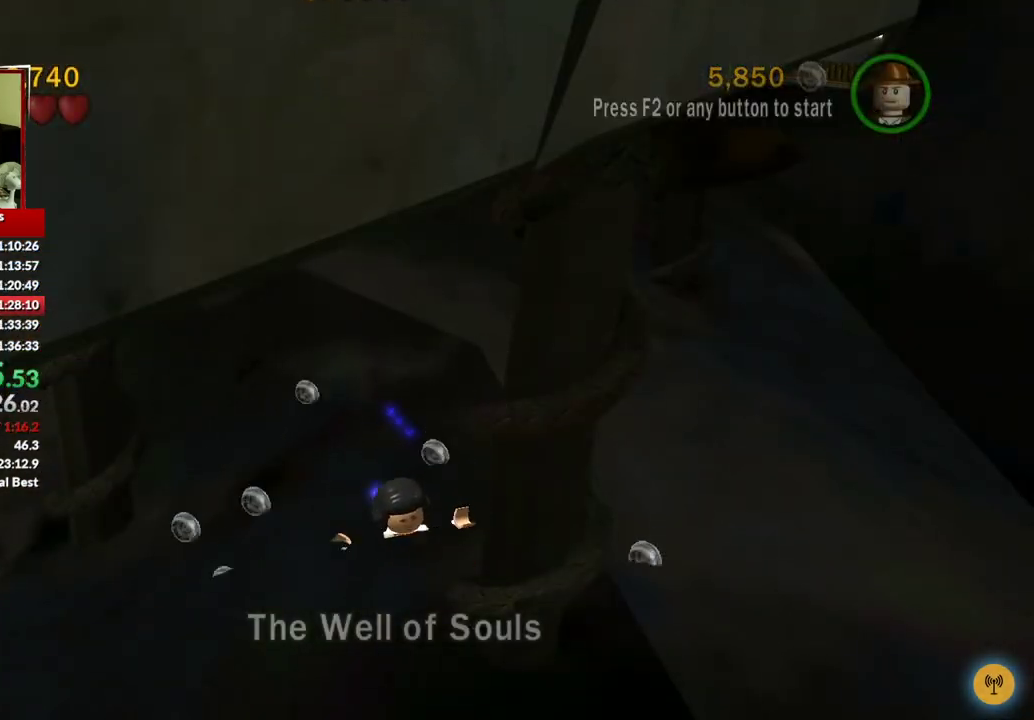
Gameplay with a controller (Xbox layout); each line is a JSON object with the inputs held at the frame after it. "events" lists button and stick changes between this image and that frame as [ms after this image, input, new state], when the widget could be followed in between.
{"buttons": [], "left_stick": "center", "right_stick": "center", "events": []}
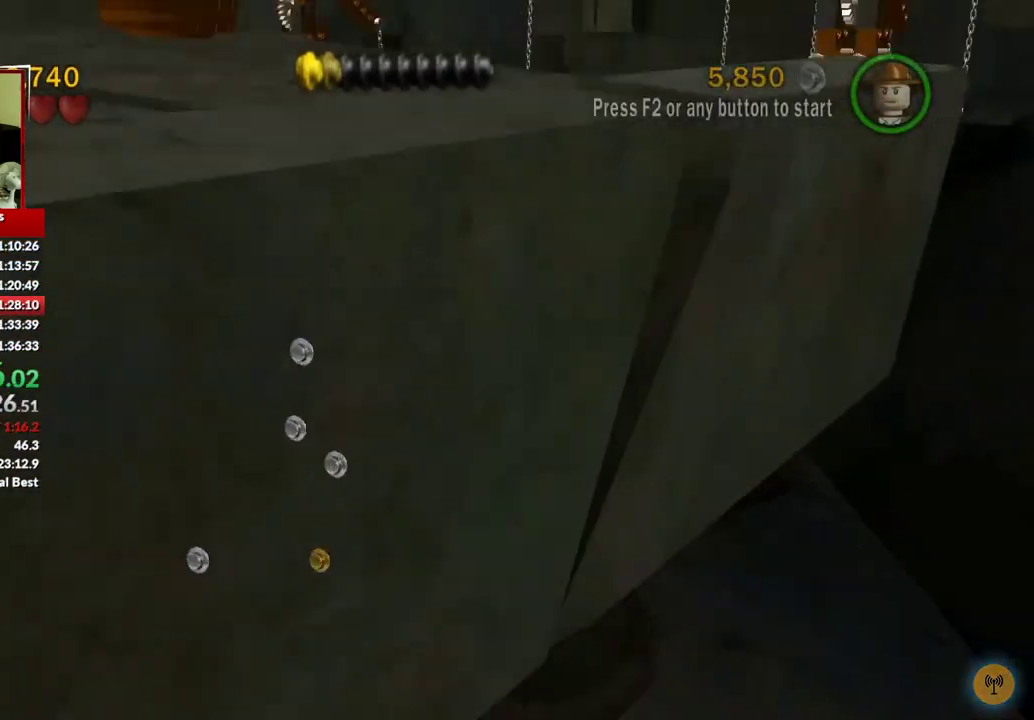
{"buttons": [], "left_stick": "down-left", "right_stick": "center", "events": [[450, "left_stick", "down-left"]]}
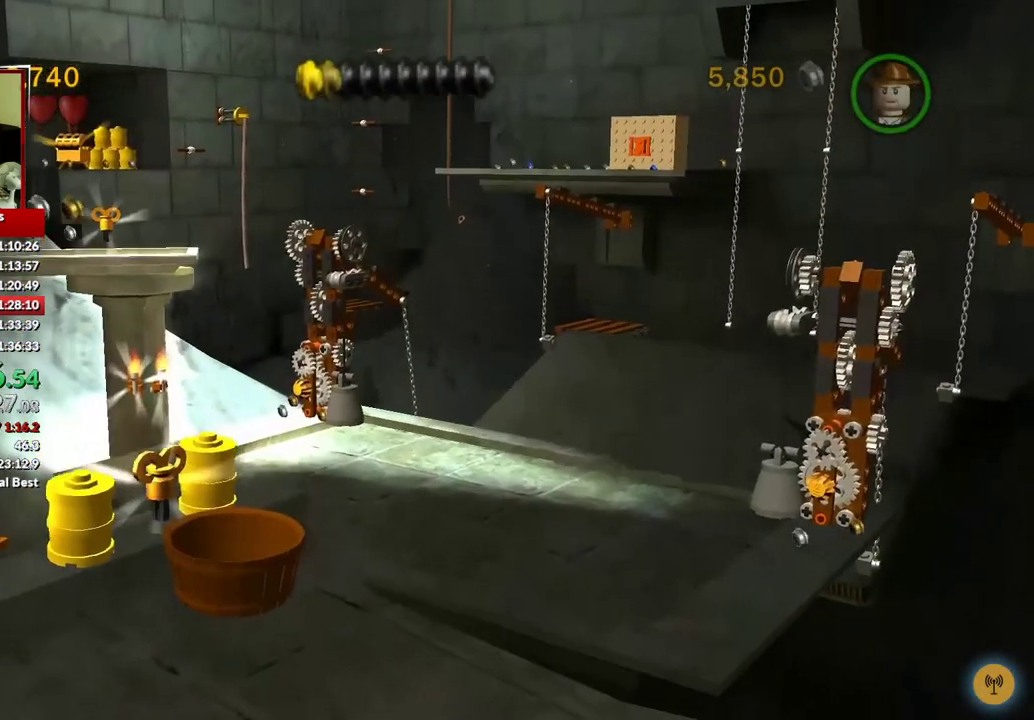
{"buttons": [], "left_stick": "down-left", "right_stick": "center", "events": []}
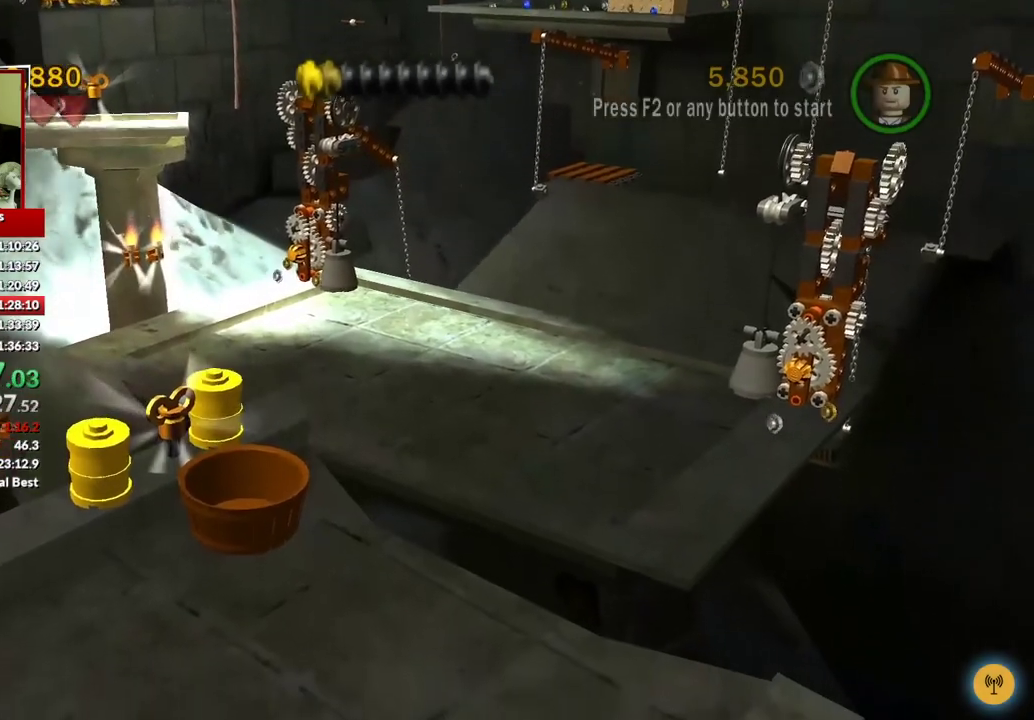
{"buttons": [], "left_stick": "down-left", "right_stick": "center", "events": []}
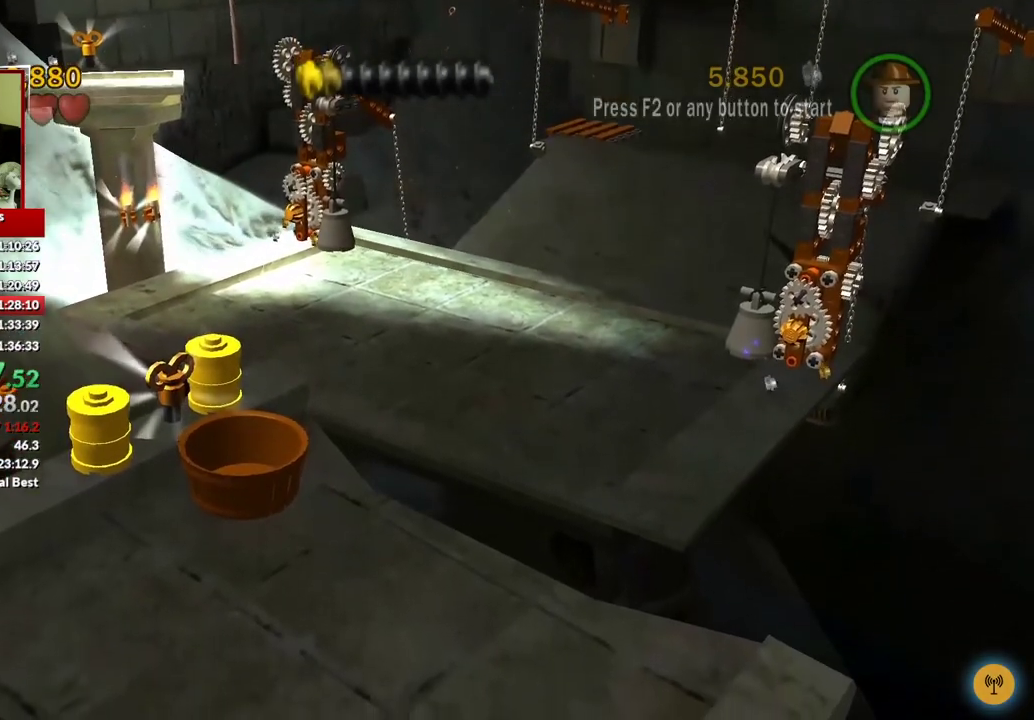
{"buttons": [], "left_stick": "down-left", "right_stick": "center", "events": []}
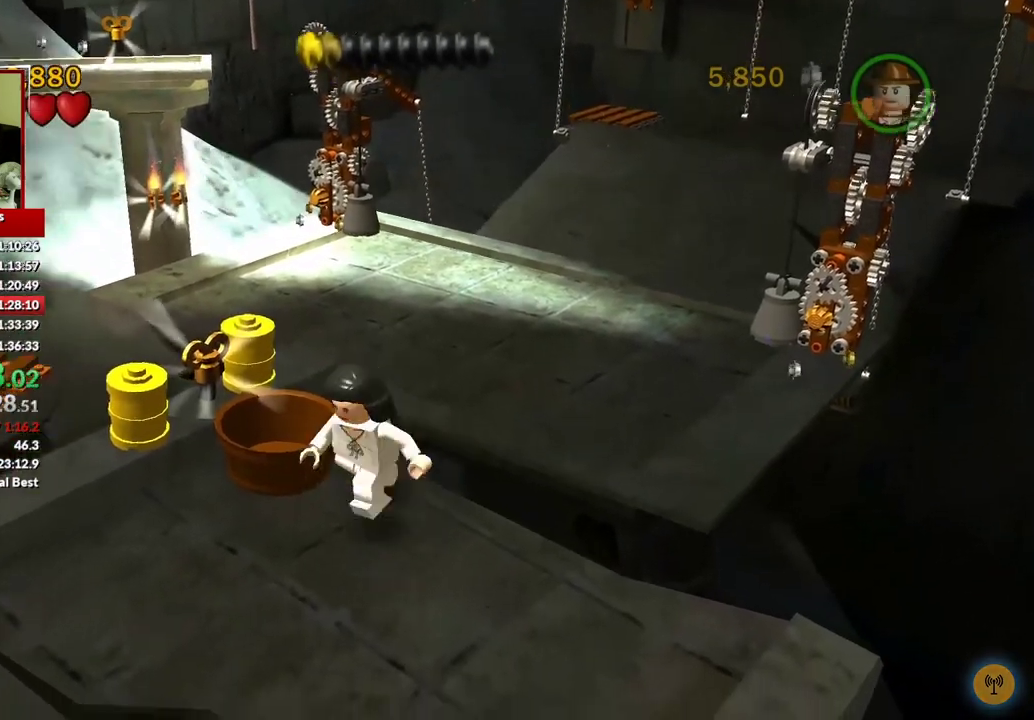
{"buttons": ["A"], "left_stick": "up-right", "right_stick": "center", "events": [[33, "left_stick", "center"], [117, "left_stick", "right"], [233, "left_stick", "up-right"], [417, "A", "down"]]}
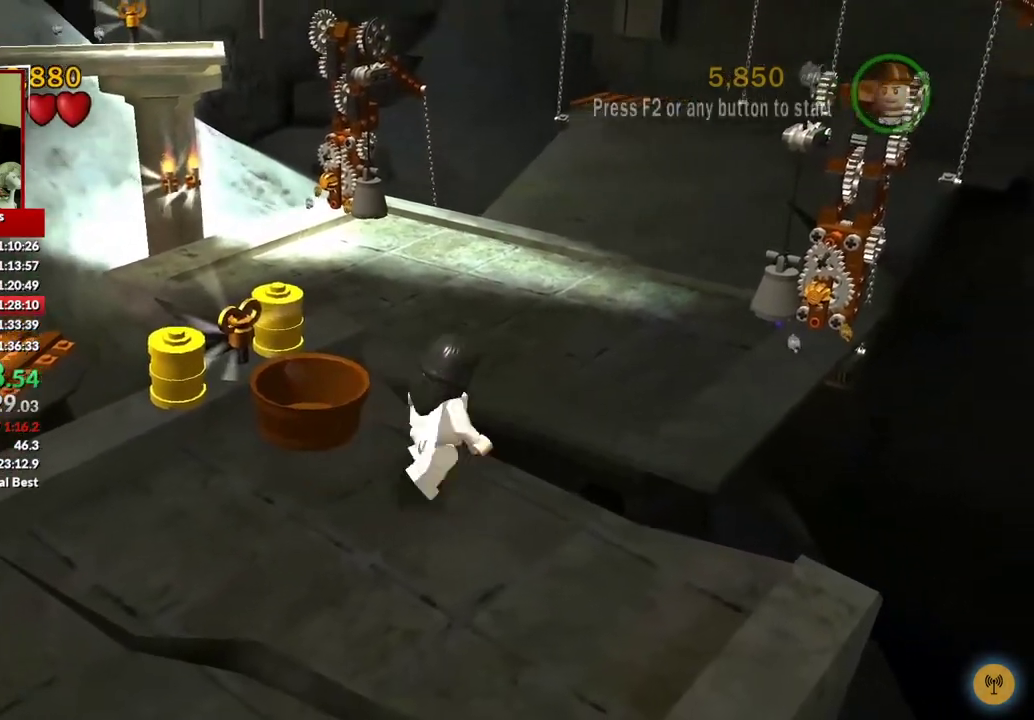
{"buttons": [], "left_stick": "up", "right_stick": "up", "events": [[83, "A", "up"], [267, "right_stick", "up"], [400, "left_stick", "up"]]}
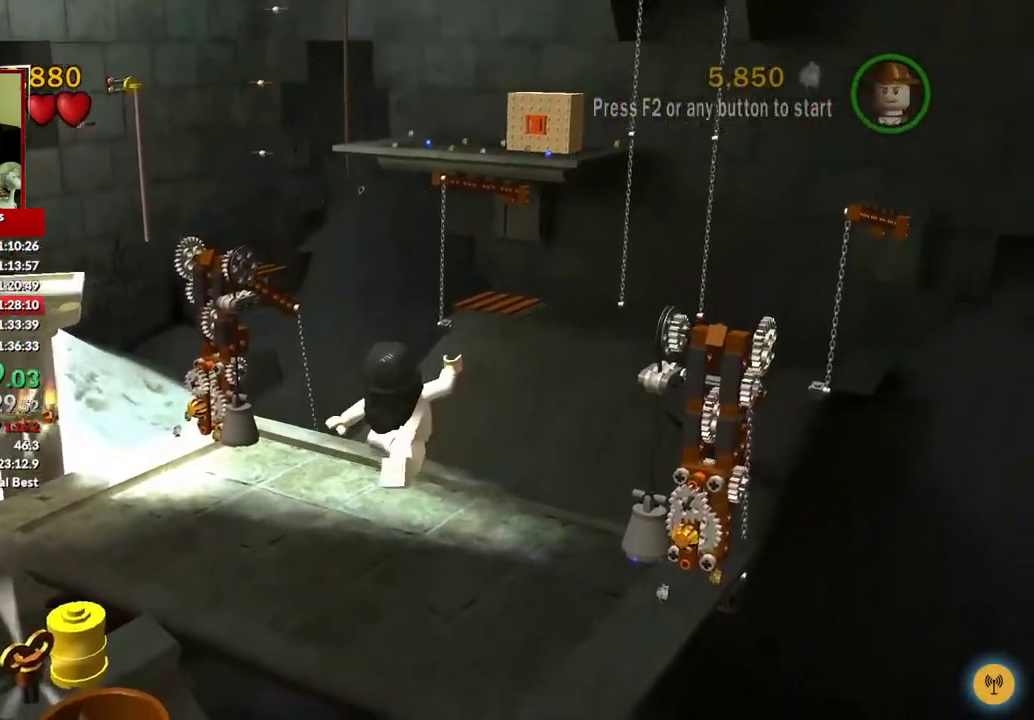
{"buttons": [], "left_stick": "up", "right_stick": "up", "events": []}
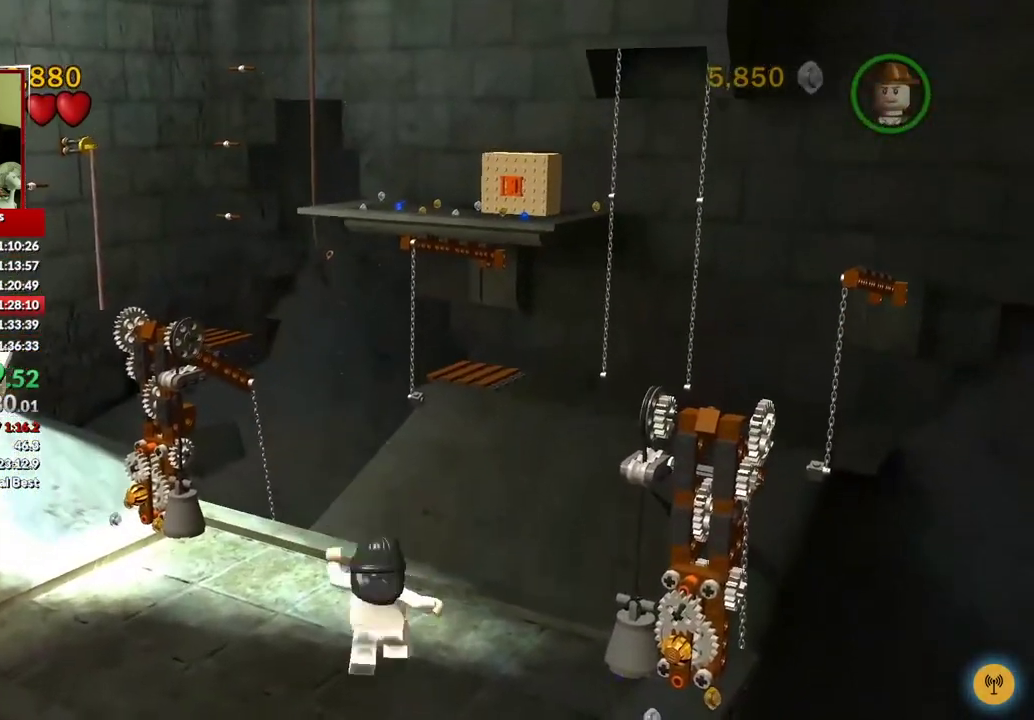
{"buttons": [], "left_stick": "center", "right_stick": "up", "events": [[183, "left_stick", "center"]]}
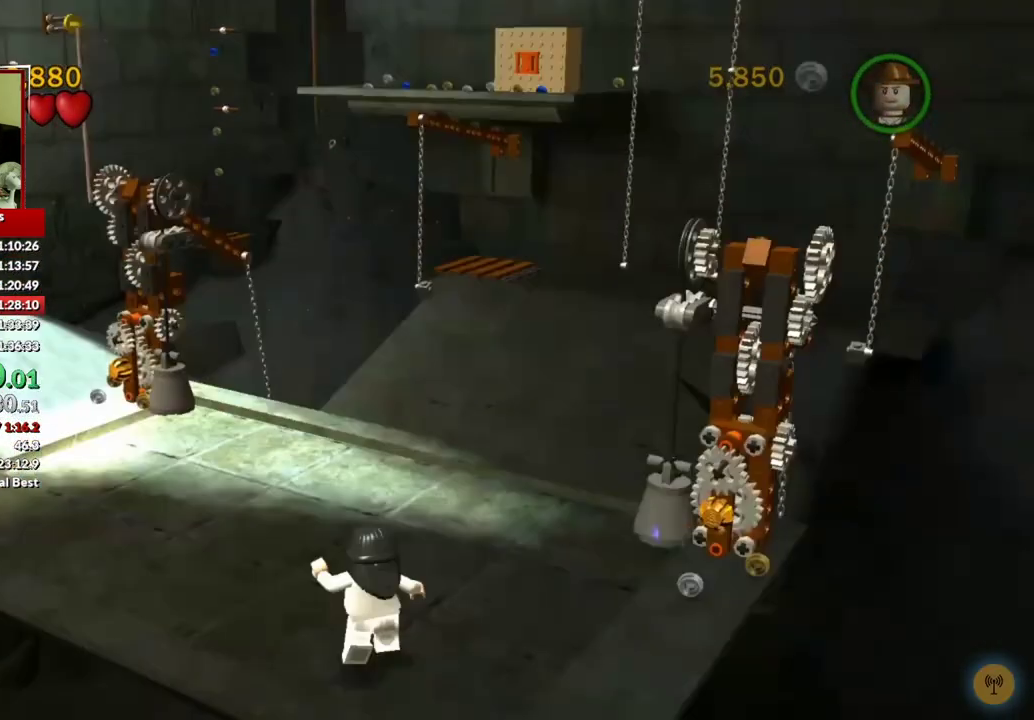
{"buttons": [], "left_stick": "center", "right_stick": "up", "events": []}
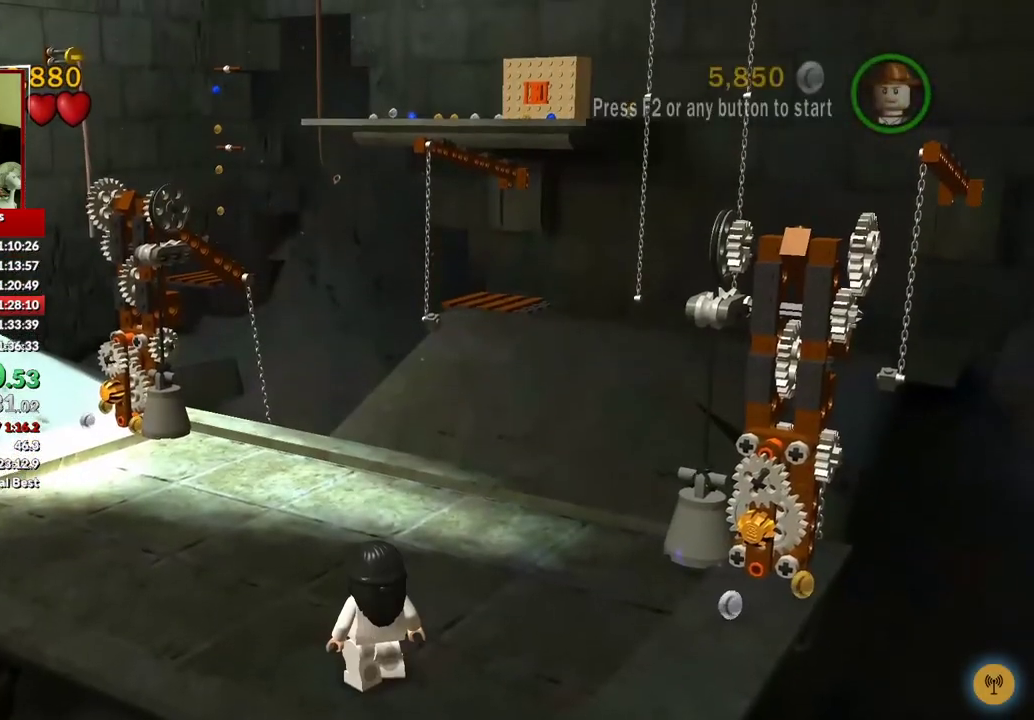
{"buttons": [], "left_stick": "down-left", "right_stick": "center", "events": [[217, "left_stick", "down-left"], [350, "right_stick", "center"]]}
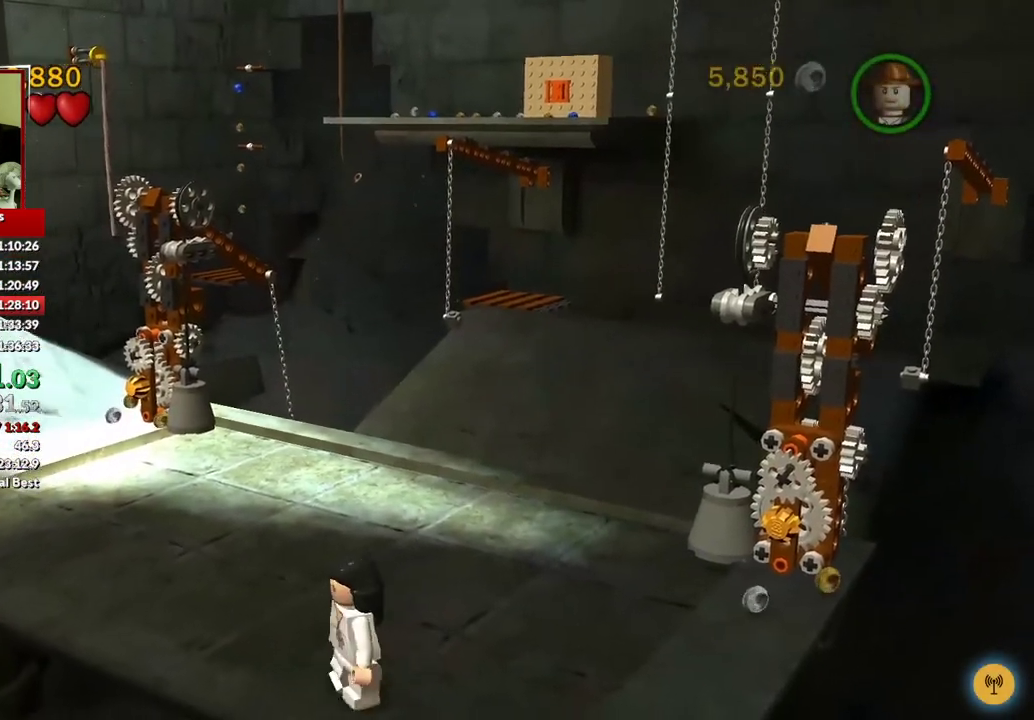
{"buttons": ["A"], "left_stick": "down-left", "right_stick": "center", "events": [[17, "A", "down"]]}
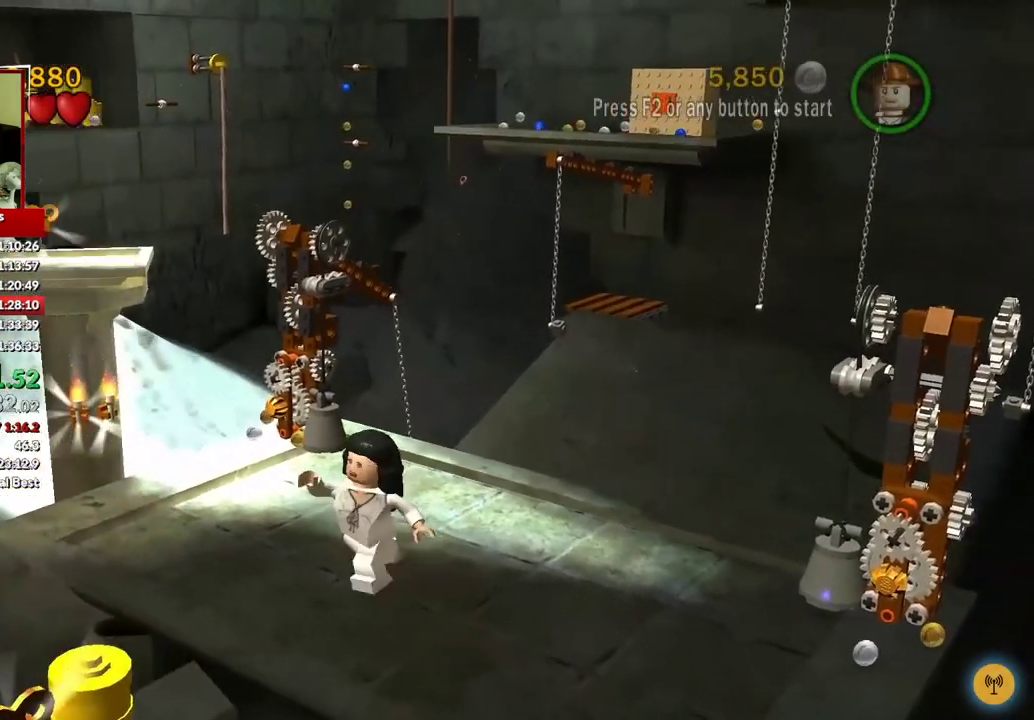
{"buttons": ["A"], "left_stick": "down-left", "right_stick": "center", "events": [[183, "A", "up"], [467, "A", "down"]]}
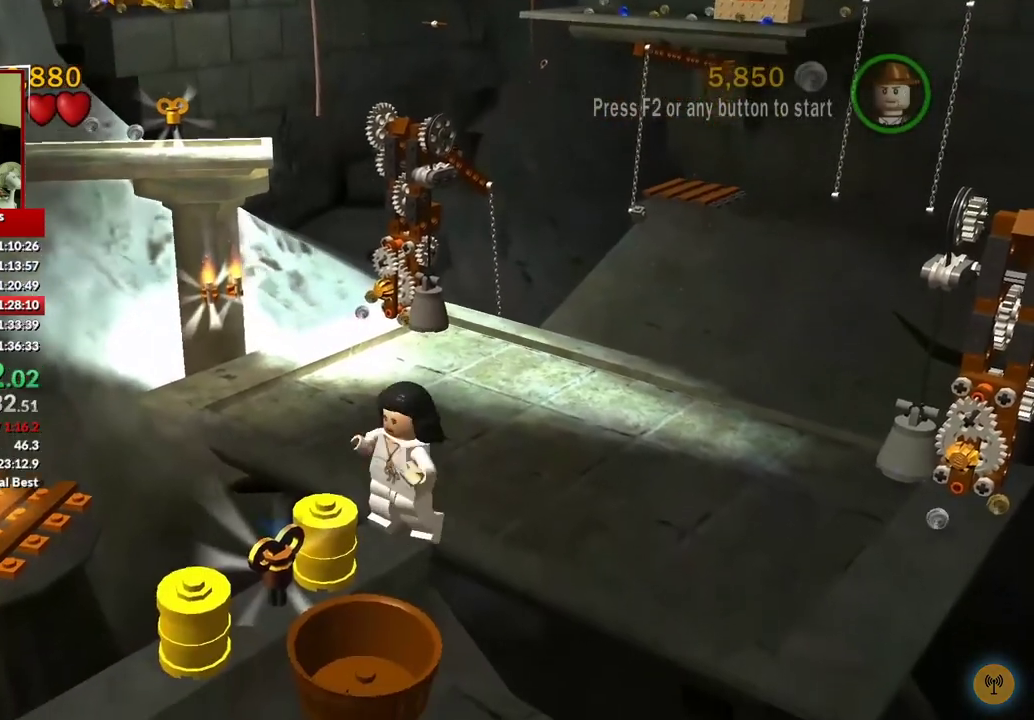
{"buttons": [], "left_stick": "down-left", "right_stick": "center", "events": [[50, "A", "up"], [83, "left_stick", "down"], [133, "left_stick", "down-left"], [167, "A", "down"], [200, "left_stick", "down"], [217, "A", "up"], [283, "left_stick", "down-left"], [317, "A", "down"], [383, "A", "up"]]}
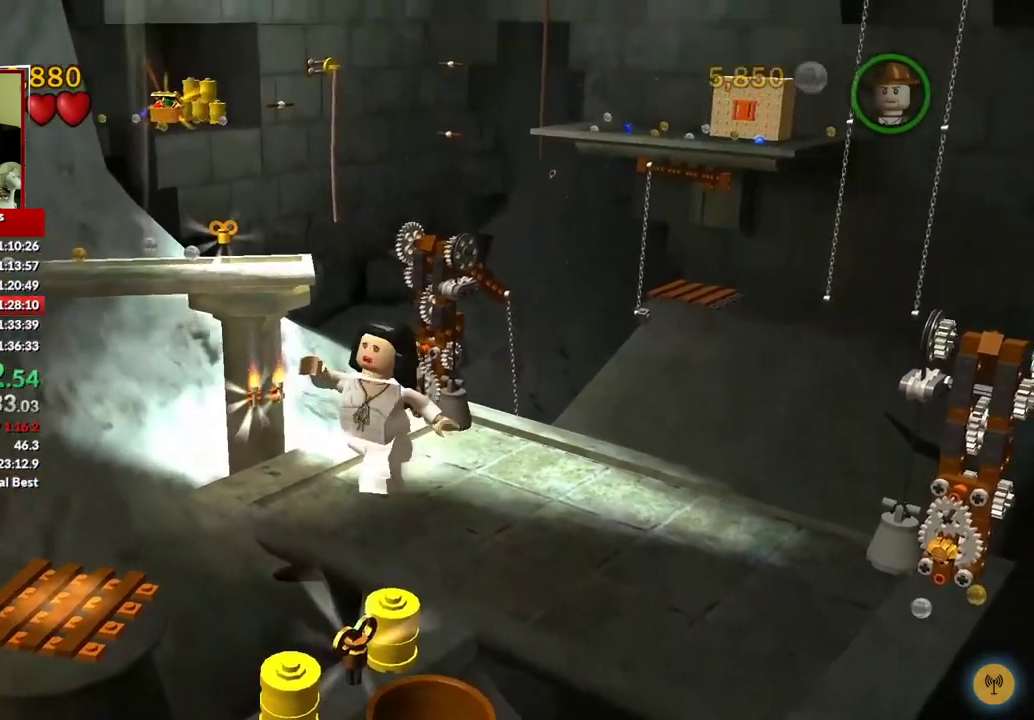
{"buttons": [], "left_stick": "down-left", "right_stick": "center", "events": [[200, "Y", "down"], [300, "Y", "up"]]}
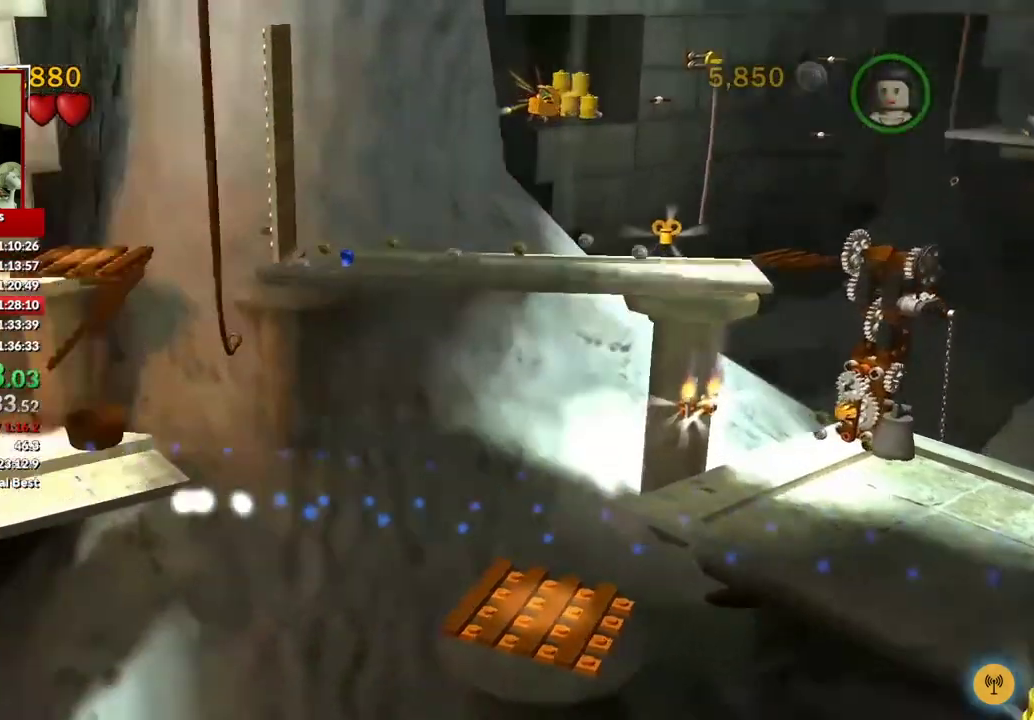
{"buttons": [], "left_stick": "center", "right_stick": "center", "events": [[483, "left_stick", "center"]]}
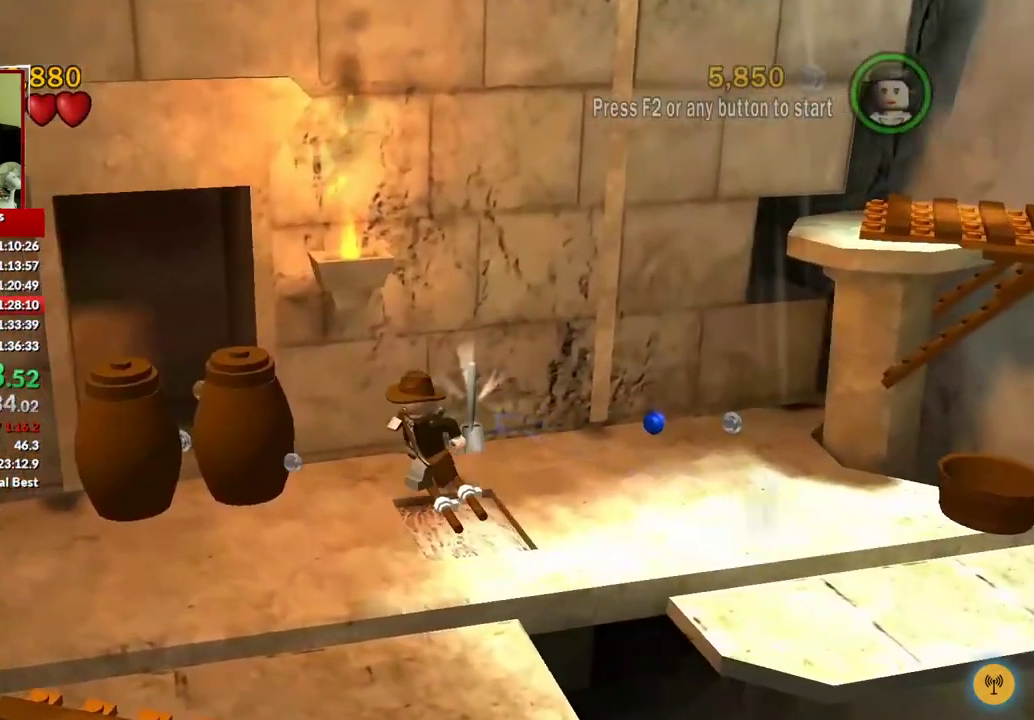
{"buttons": [], "left_stick": "up", "right_stick": "center", "events": [[100, "left_stick", "down-left"], [300, "left_stick", "center"], [433, "left_stick", "up"]]}
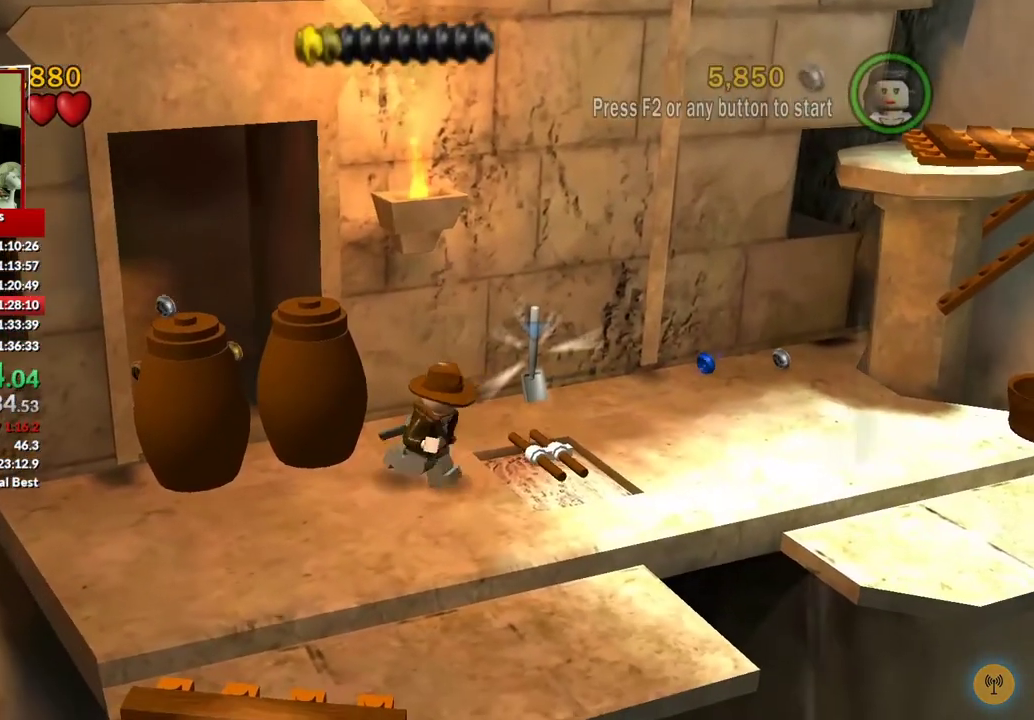
{"buttons": [], "left_stick": "center", "right_stick": "center", "events": [[100, "left_stick", "center"]]}
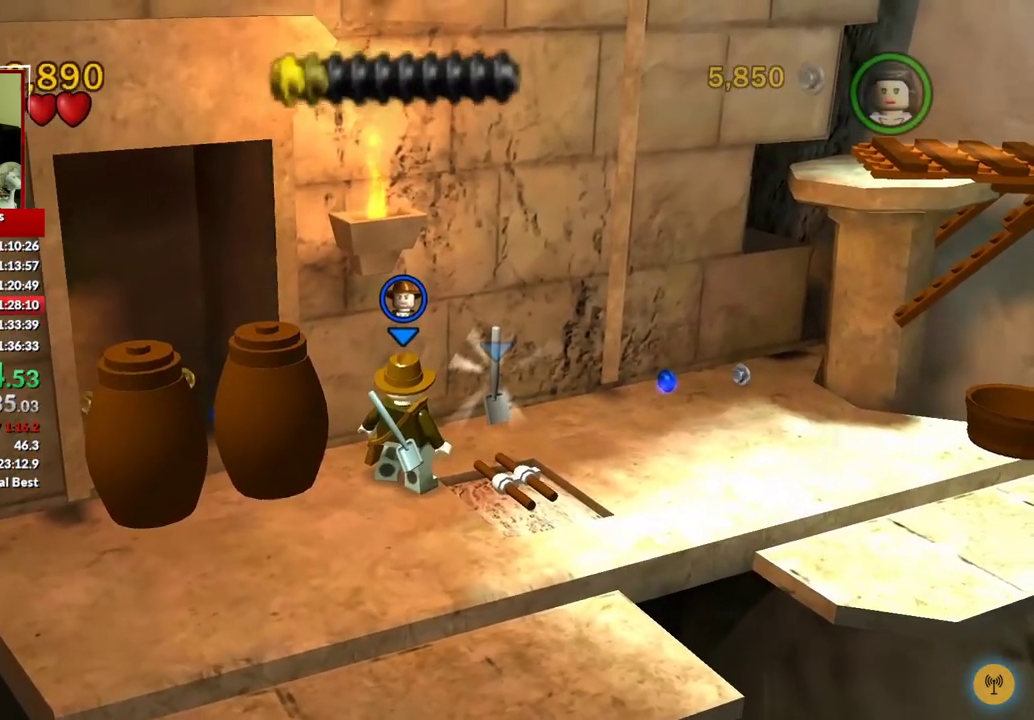
{"buttons": [], "left_stick": "down", "right_stick": "center", "events": [[217, "left_stick", "down-left"], [317, "left_stick", "down"]]}
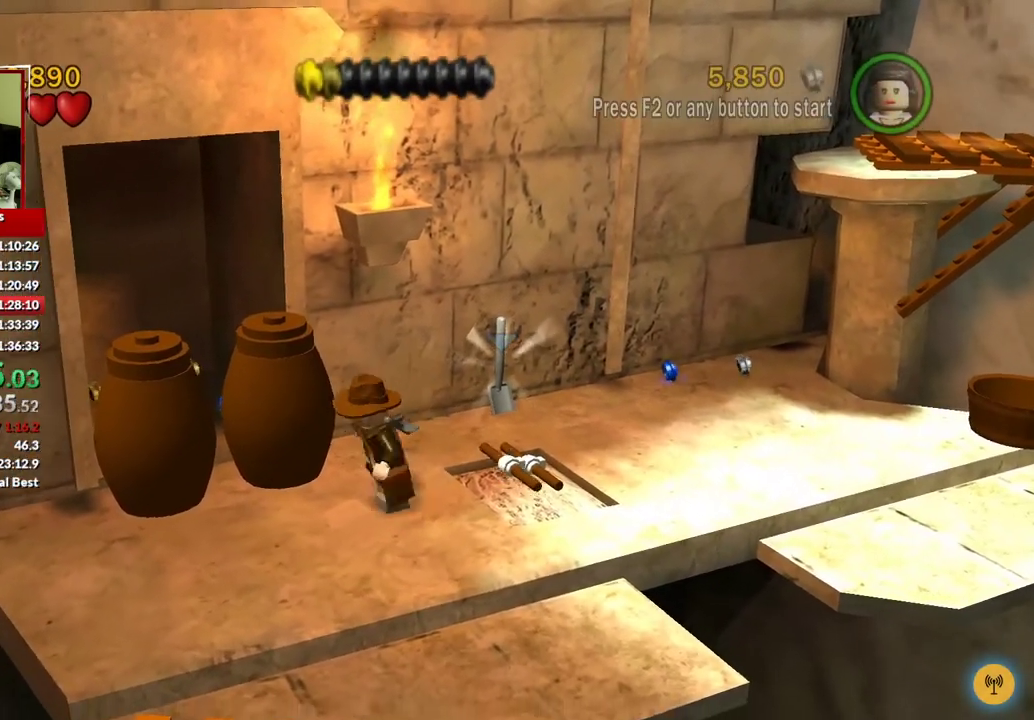
{"buttons": [], "left_stick": "down-left", "right_stick": "center", "events": [[233, "A", "down"], [350, "left_stick", "down-left"], [383, "A", "up"]]}
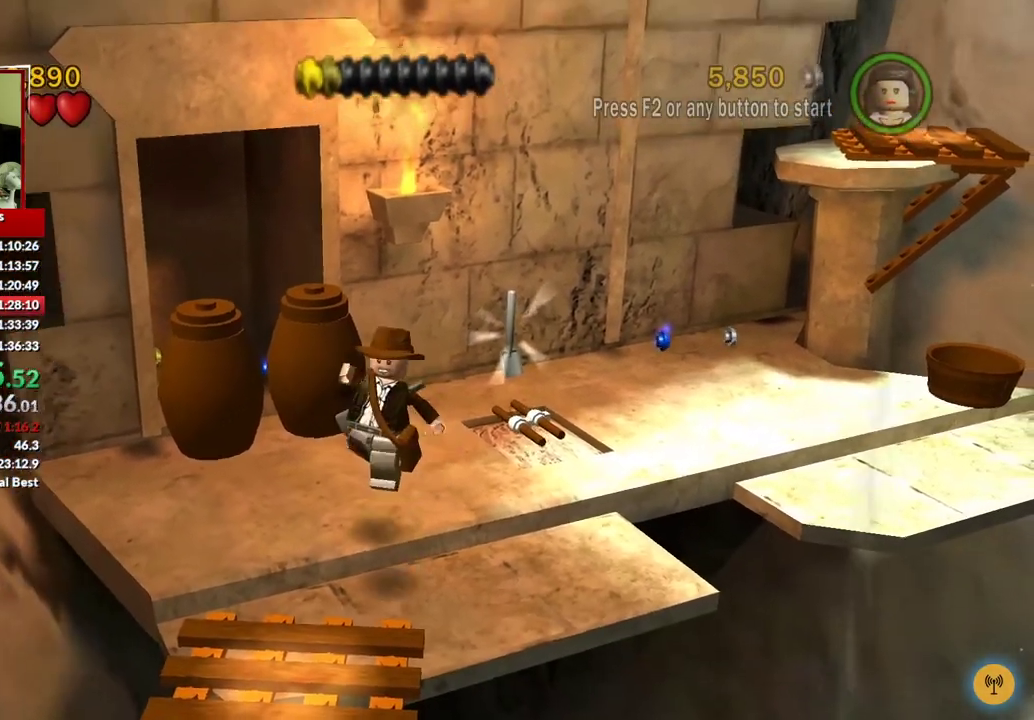
{"buttons": [], "left_stick": "down", "right_stick": "center", "events": [[200, "left_stick", "down"], [250, "left_stick", "center"], [500, "left_stick", "down"]]}
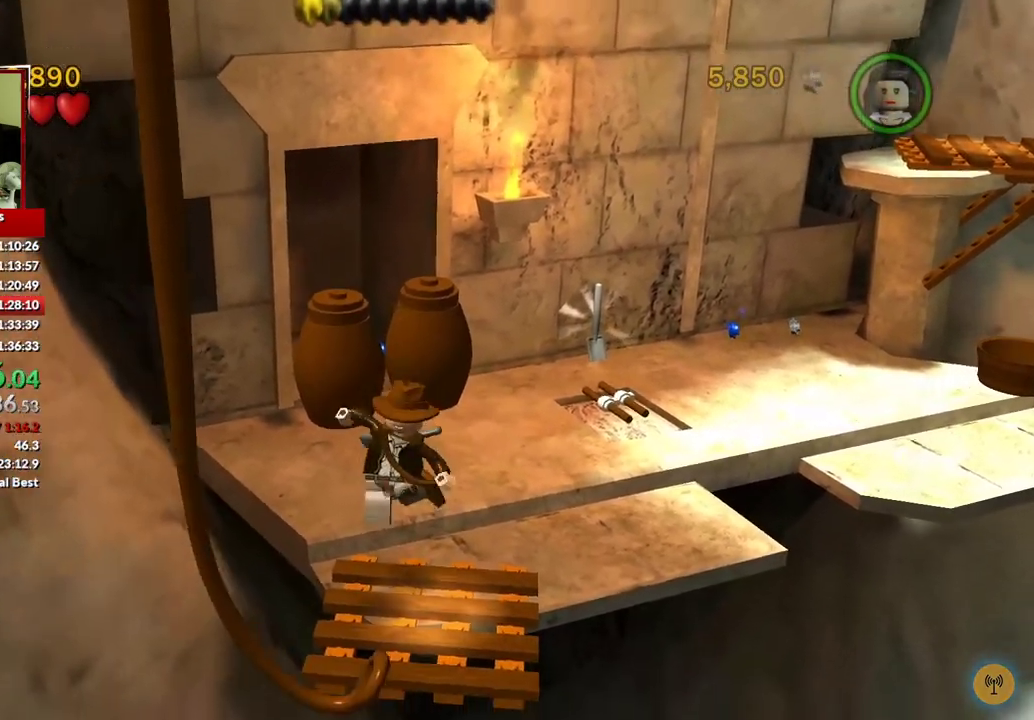
{"buttons": [], "left_stick": "down", "right_stick": "center", "events": [[83, "B", "down"], [183, "B", "up"], [267, "B", "down"], [350, "B", "up"], [417, "B", "down"], [483, "B", "up"]]}
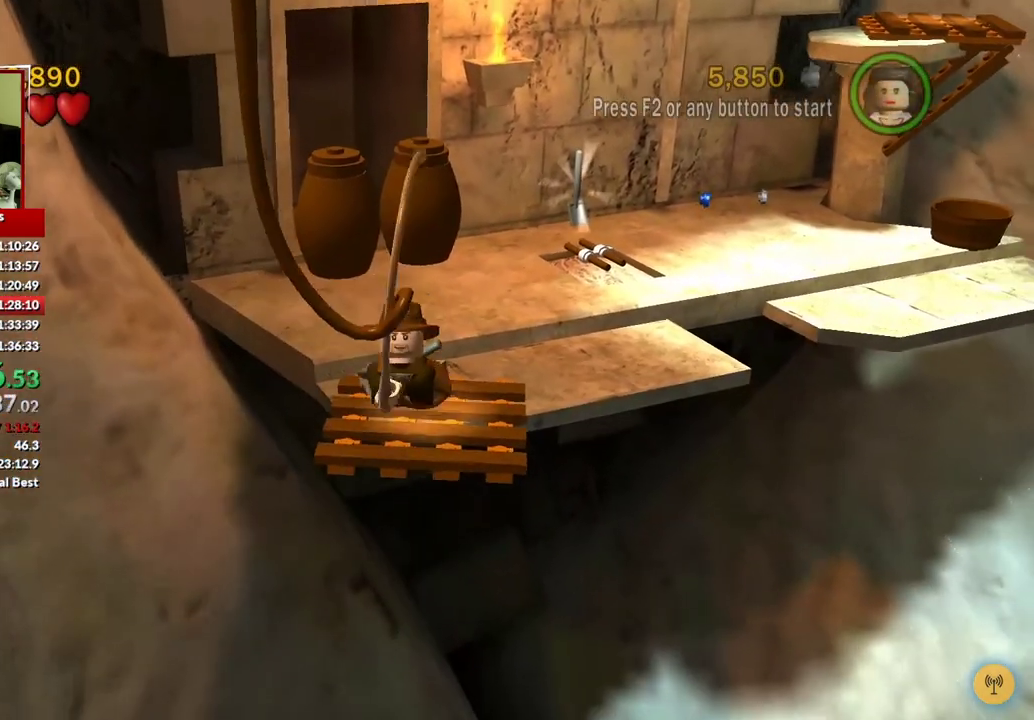
{"buttons": [], "left_stick": "down-left", "right_stick": "center", "events": [[50, "B", "down"], [67, "left_stick", "down-left"], [167, "B", "up"], [167, "left_stick", "down"], [217, "left_stick", "down-left"]]}
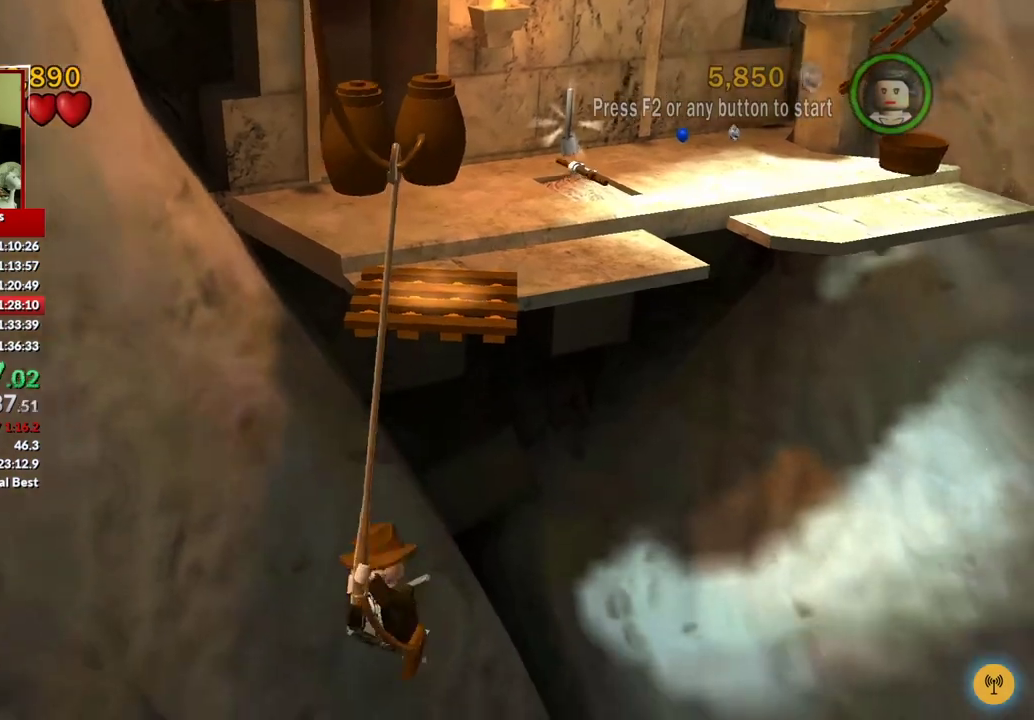
{"buttons": [], "left_stick": "down-left", "right_stick": "center", "events": []}
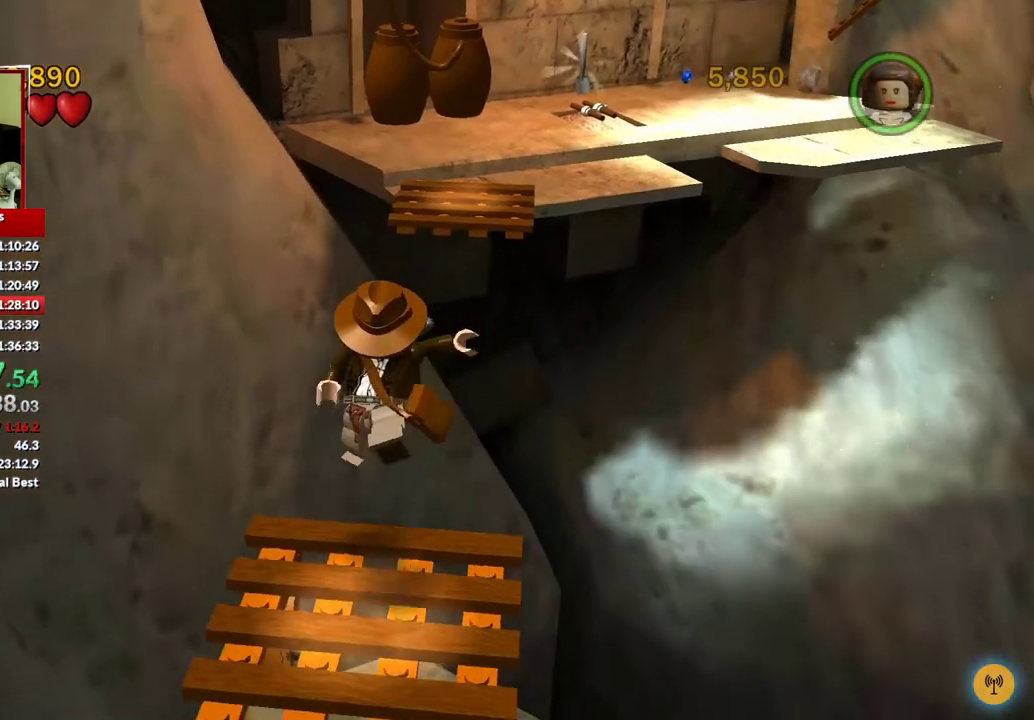
{"buttons": ["A"], "left_stick": "down-left", "right_stick": "center", "events": [[383, "A", "down"]]}
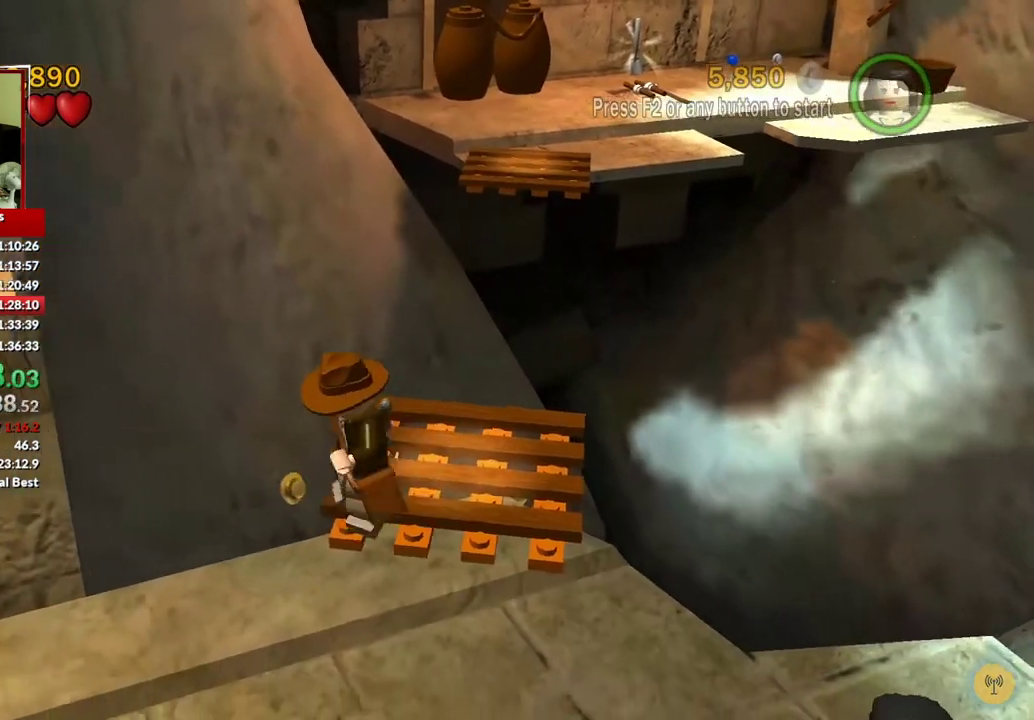
{"buttons": [], "left_stick": "down-left", "right_stick": "center", "events": [[67, "A", "up"]]}
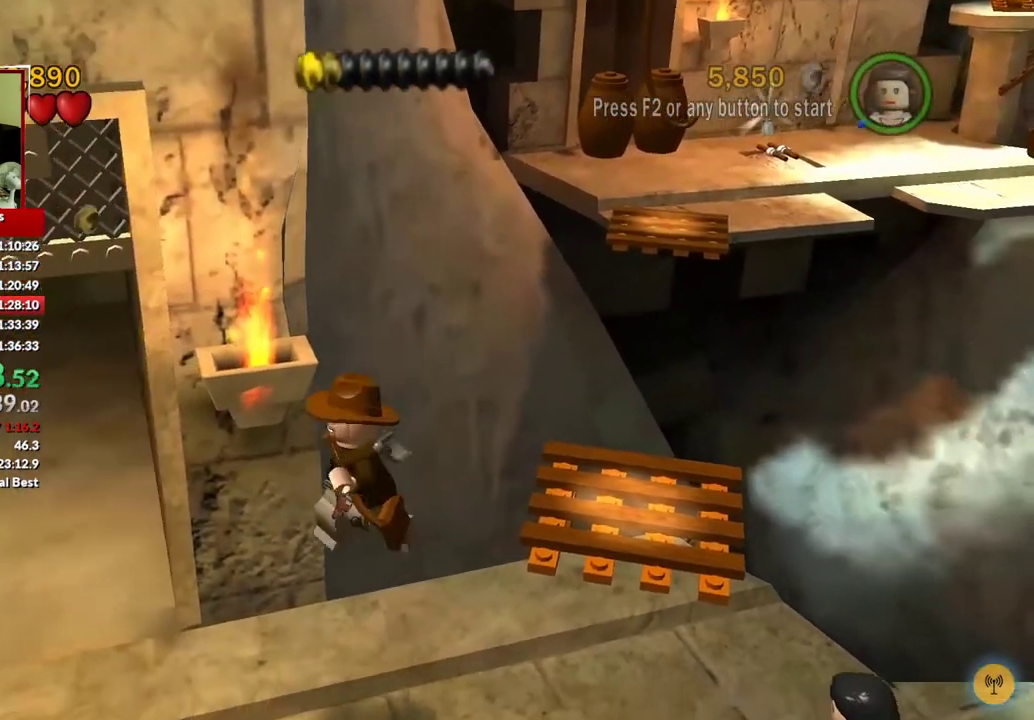
{"buttons": ["A"], "left_stick": "up-left", "right_stick": "center", "events": [[100, "left_stick", "left"], [250, "left_stick", "up-left"], [500, "A", "down"]]}
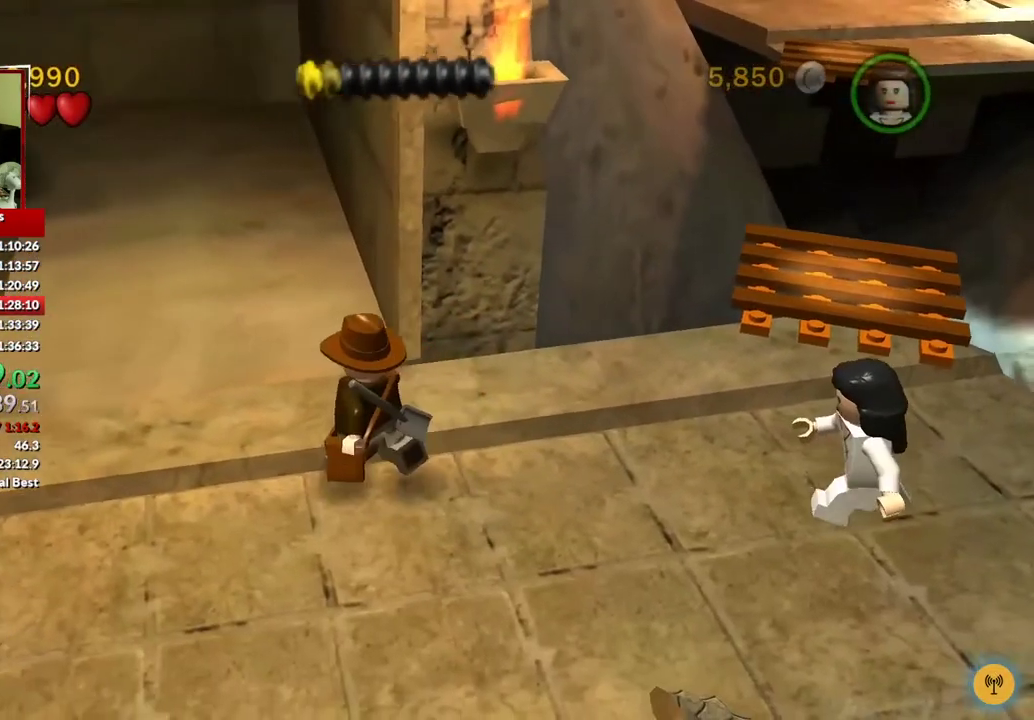
{"buttons": [], "left_stick": "up-left", "right_stick": "center", "events": [[200, "A", "up"]]}
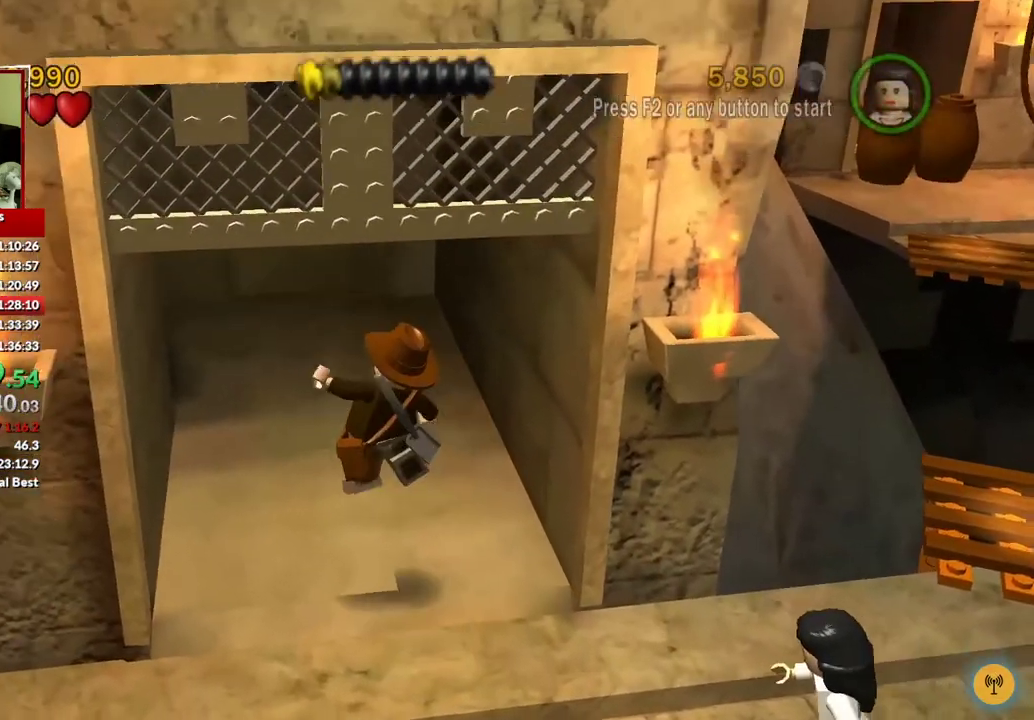
{"buttons": [], "left_stick": "up-left", "right_stick": "center", "events": []}